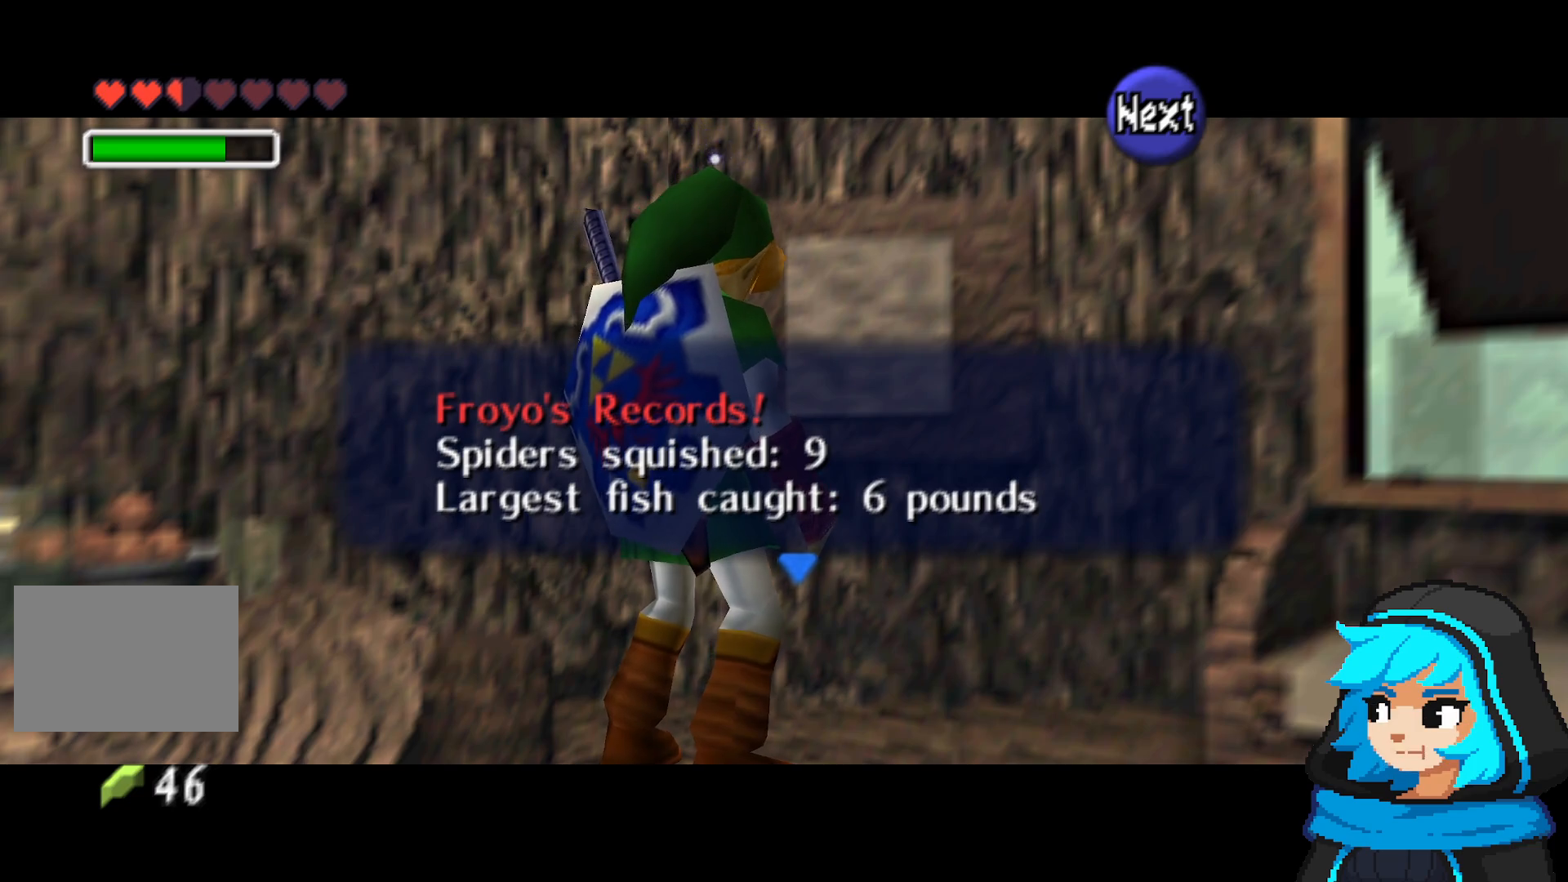
Gameplay with a controller (Nintendo layout); each line is a JSON object with the inputs held at the frame after it. "events" lists button and stick changes between this image and that frame as [ms after this image, input, new state], when the widget could be followed in between. Not read: L3 R3.
{"buttons": [], "left_stick": "center", "events": [[183, "A", "down"], [333, "A", "up"]]}
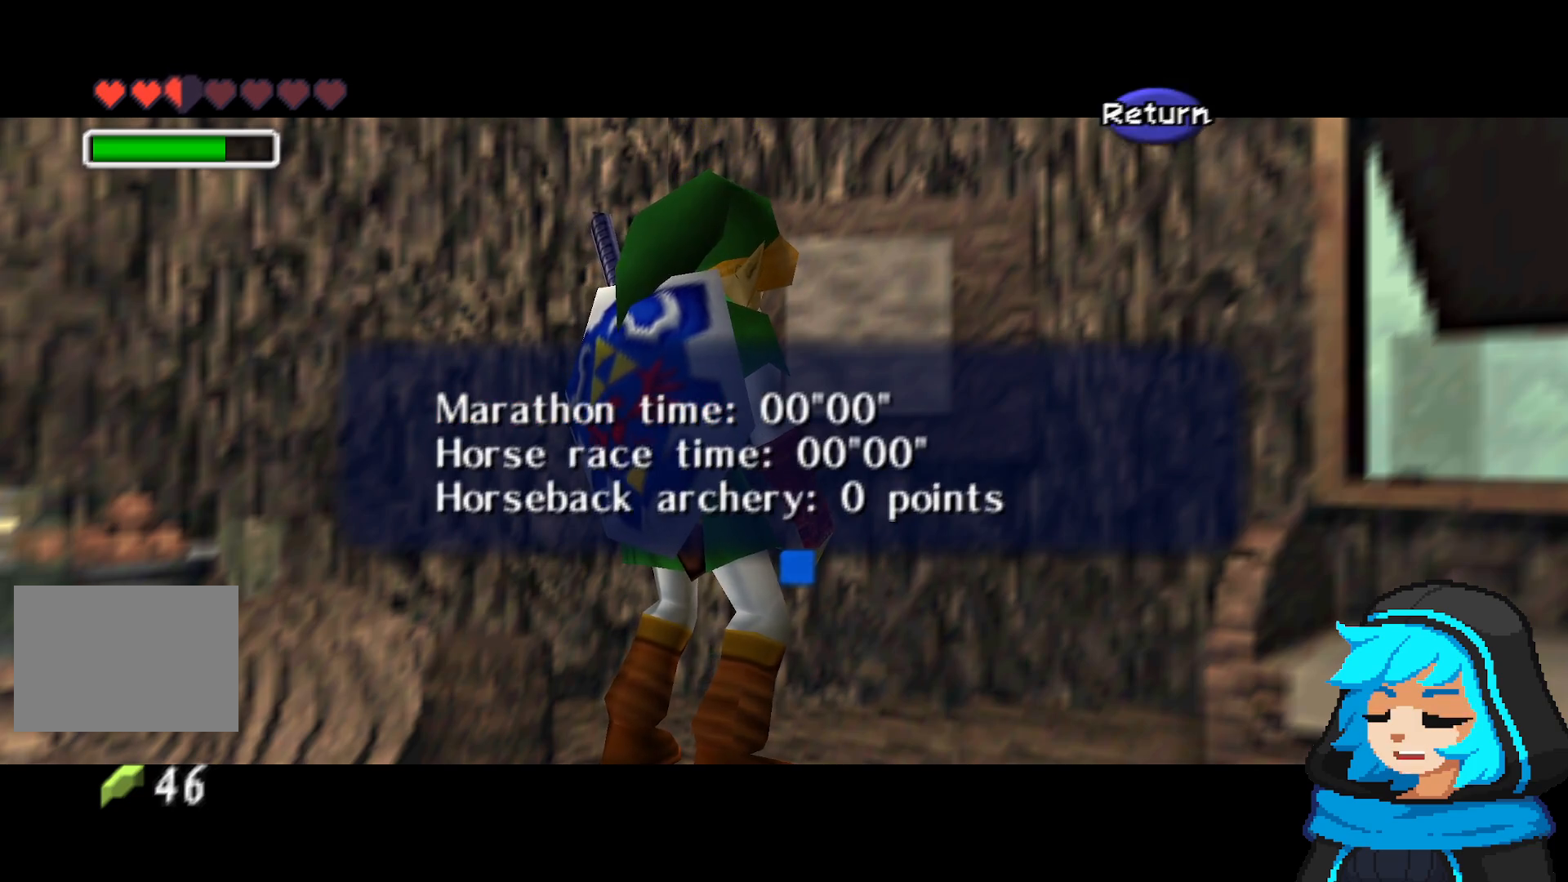
{"buttons": [], "left_stick": "center", "events": []}
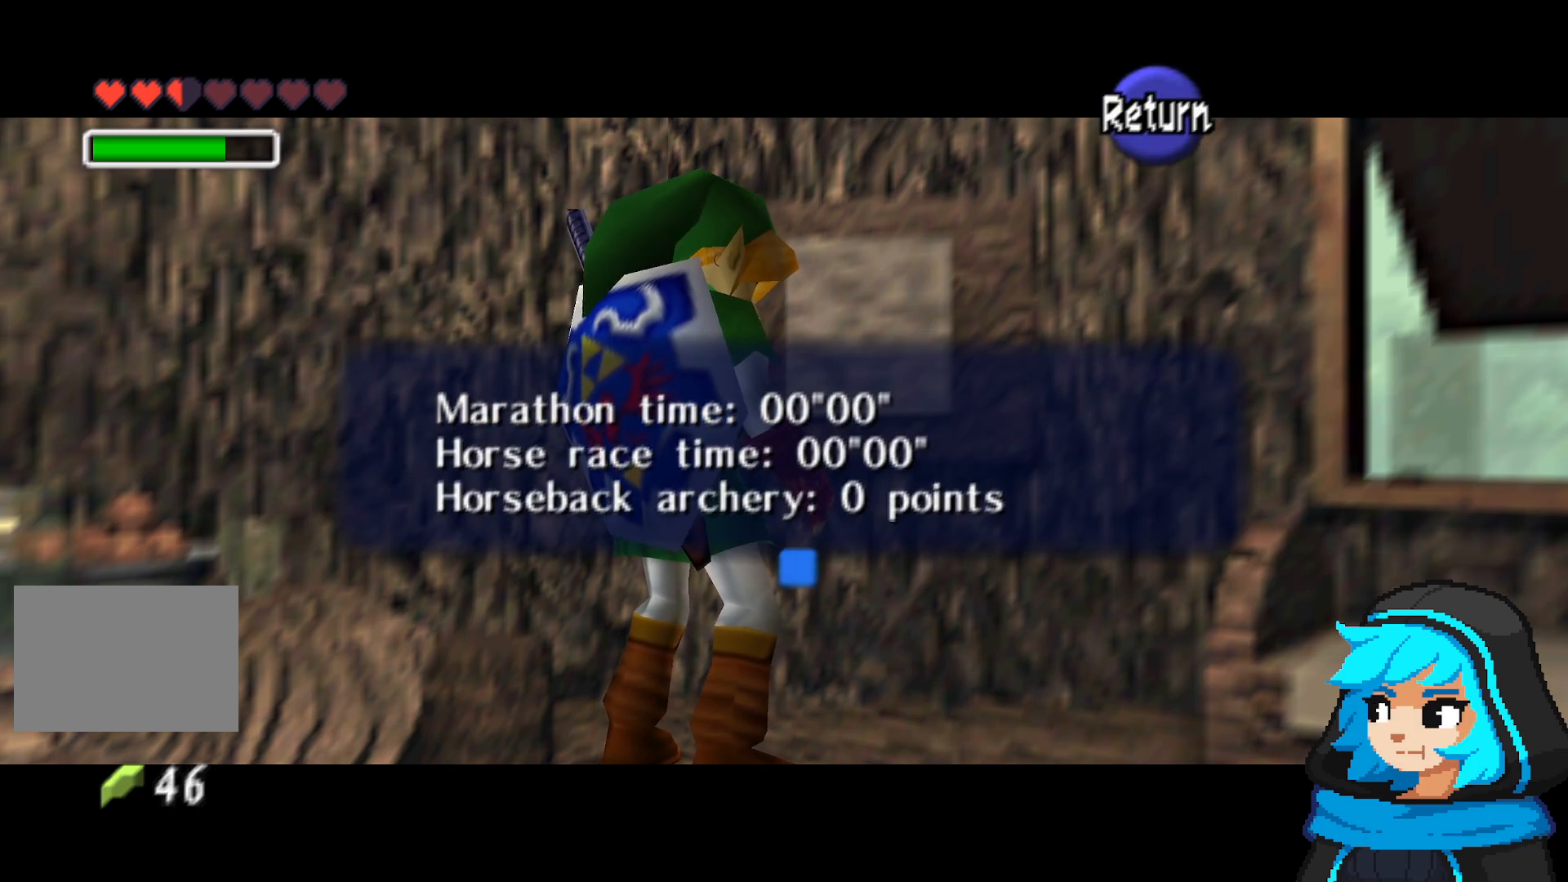
{"buttons": [], "left_stick": "center", "events": []}
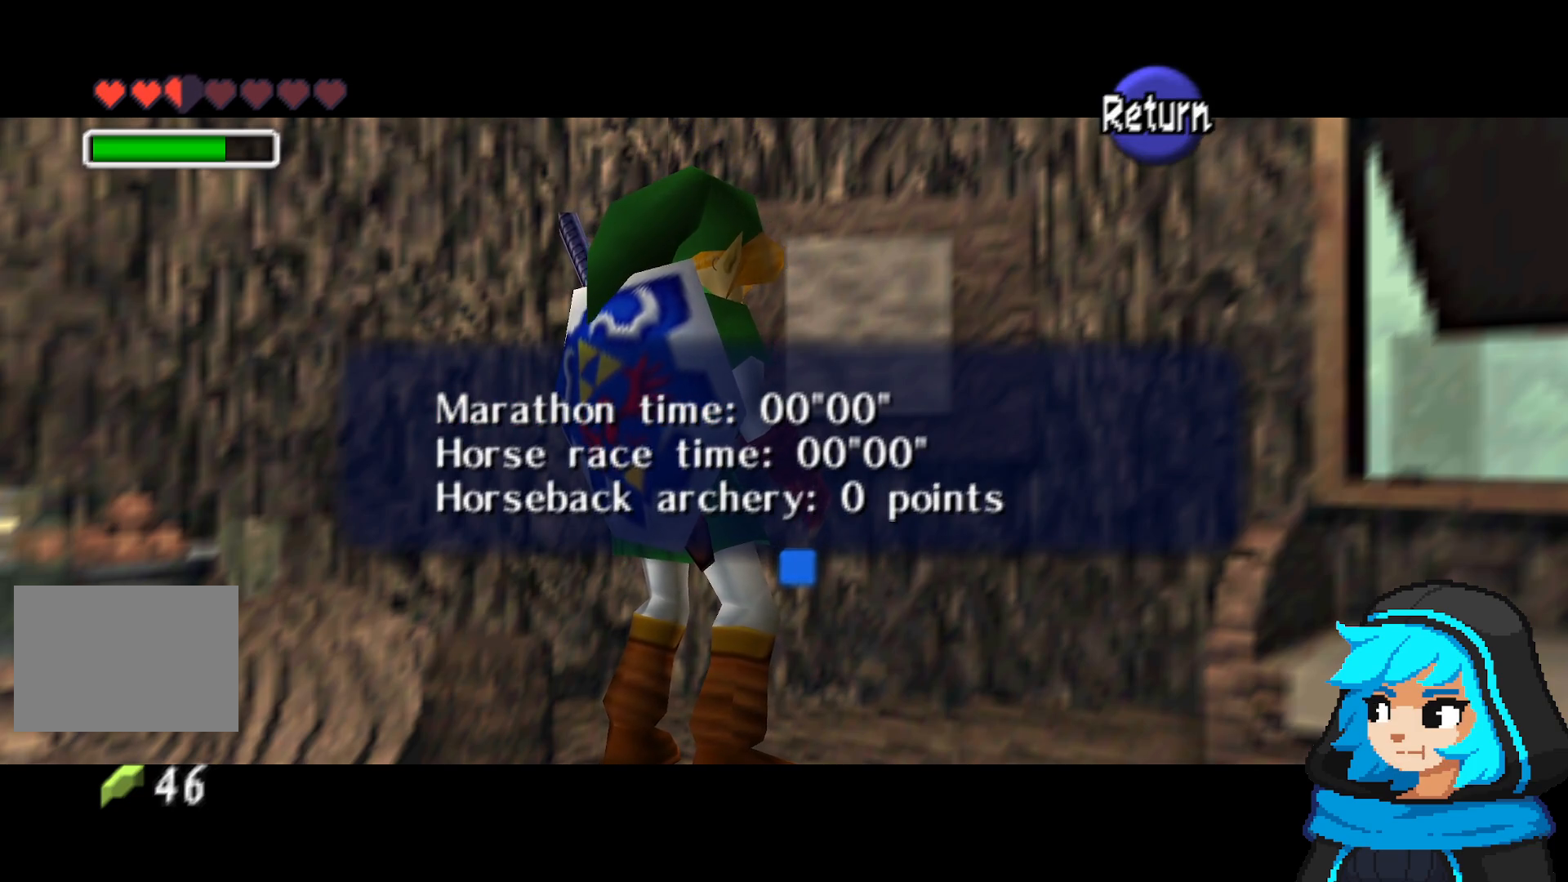
{"buttons": [], "left_stick": "center", "events": []}
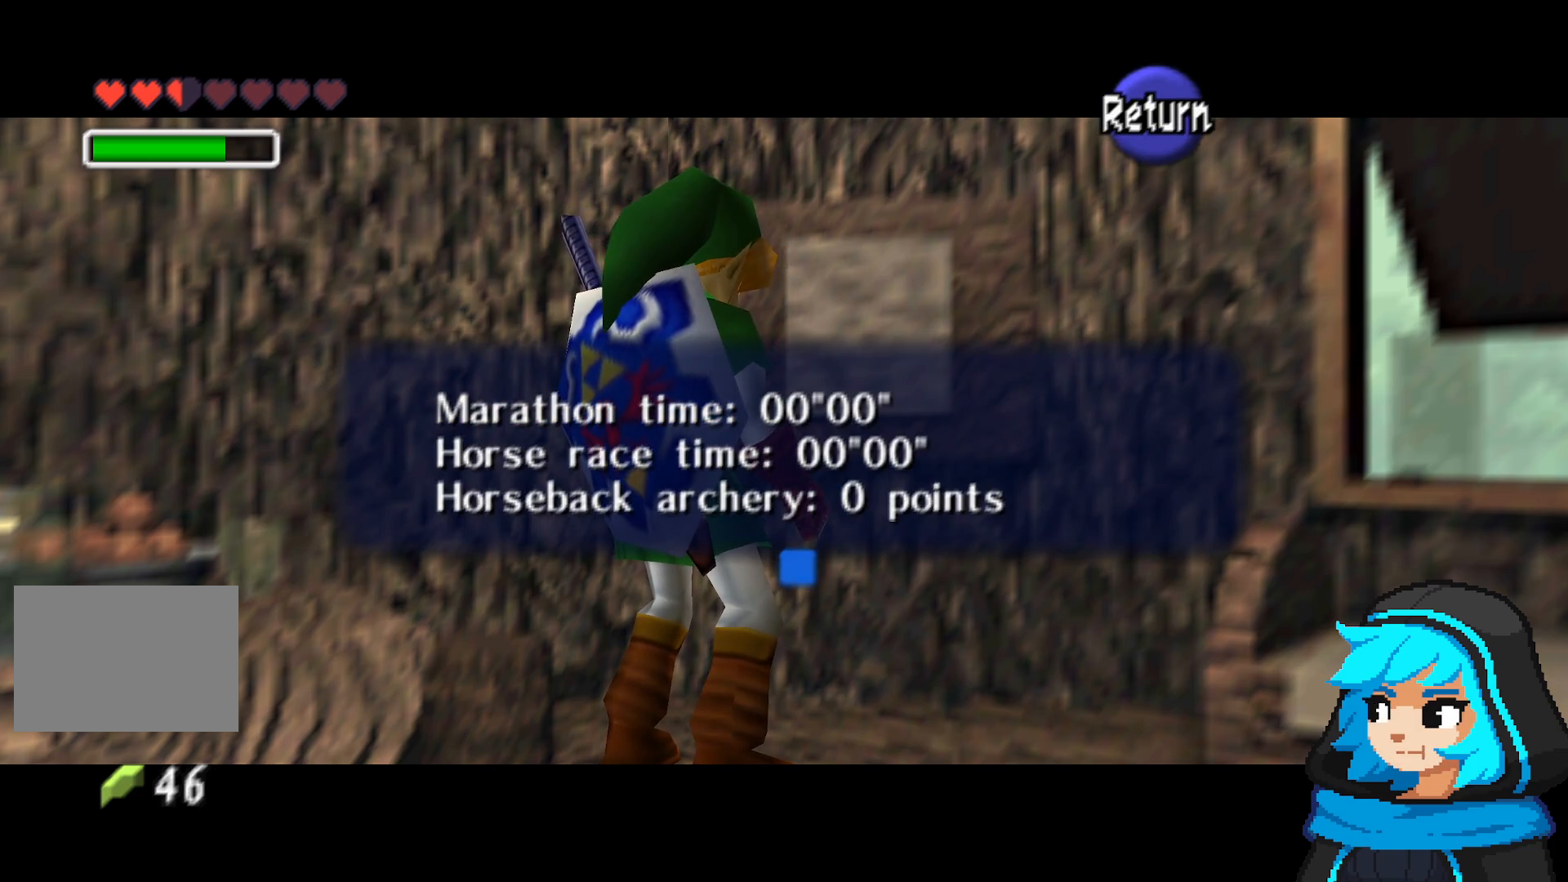
{"buttons": [], "left_stick": "center", "events": []}
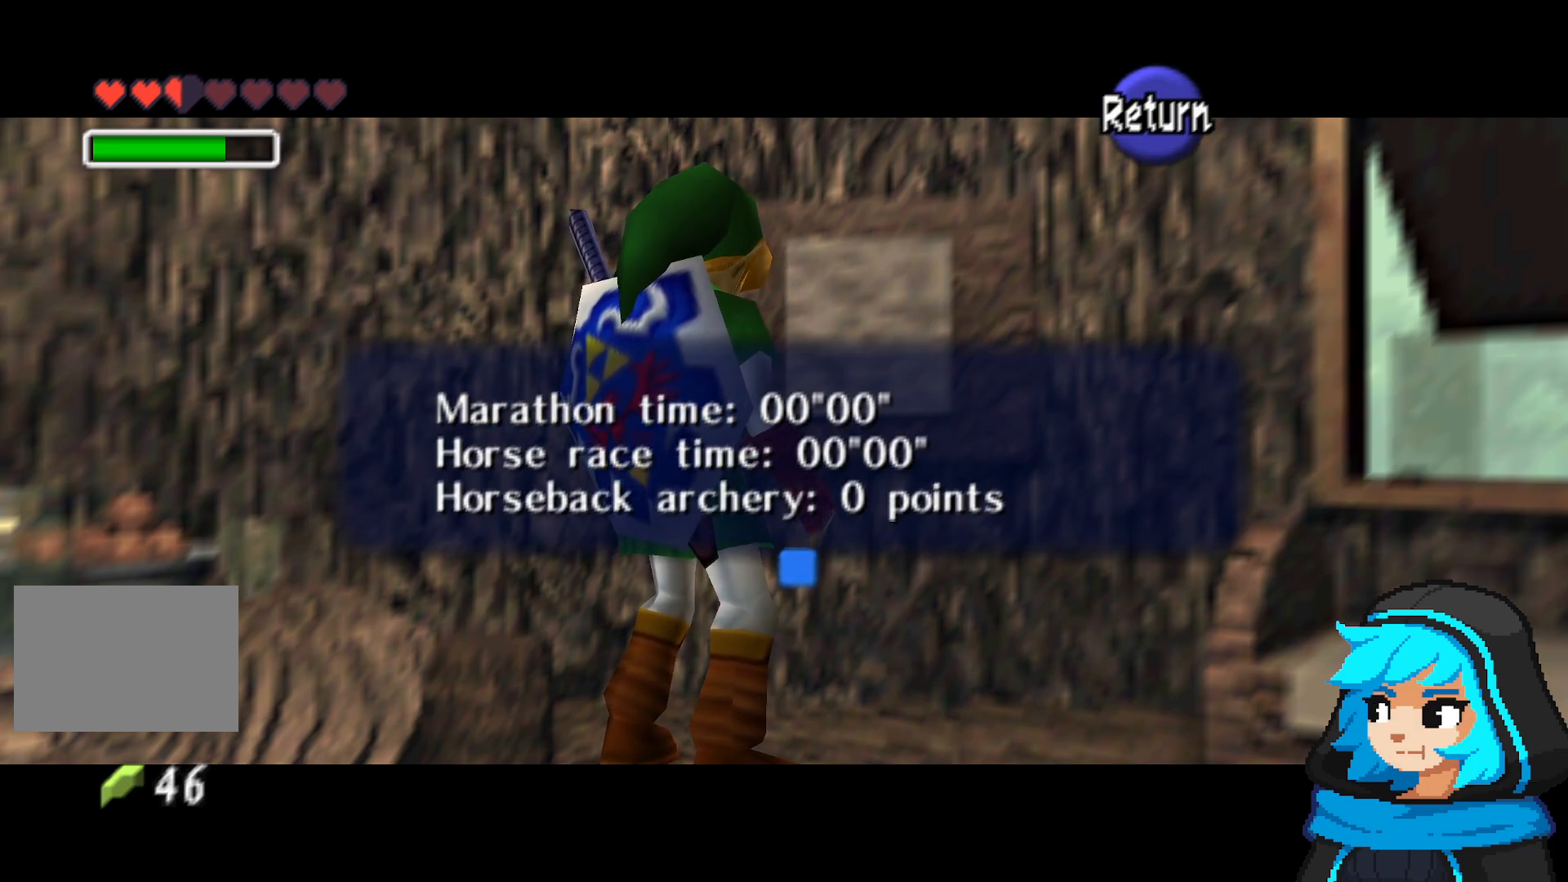
{"buttons": [], "left_stick": "center", "events": [[83, "A", "down"], [183, "A", "up"]]}
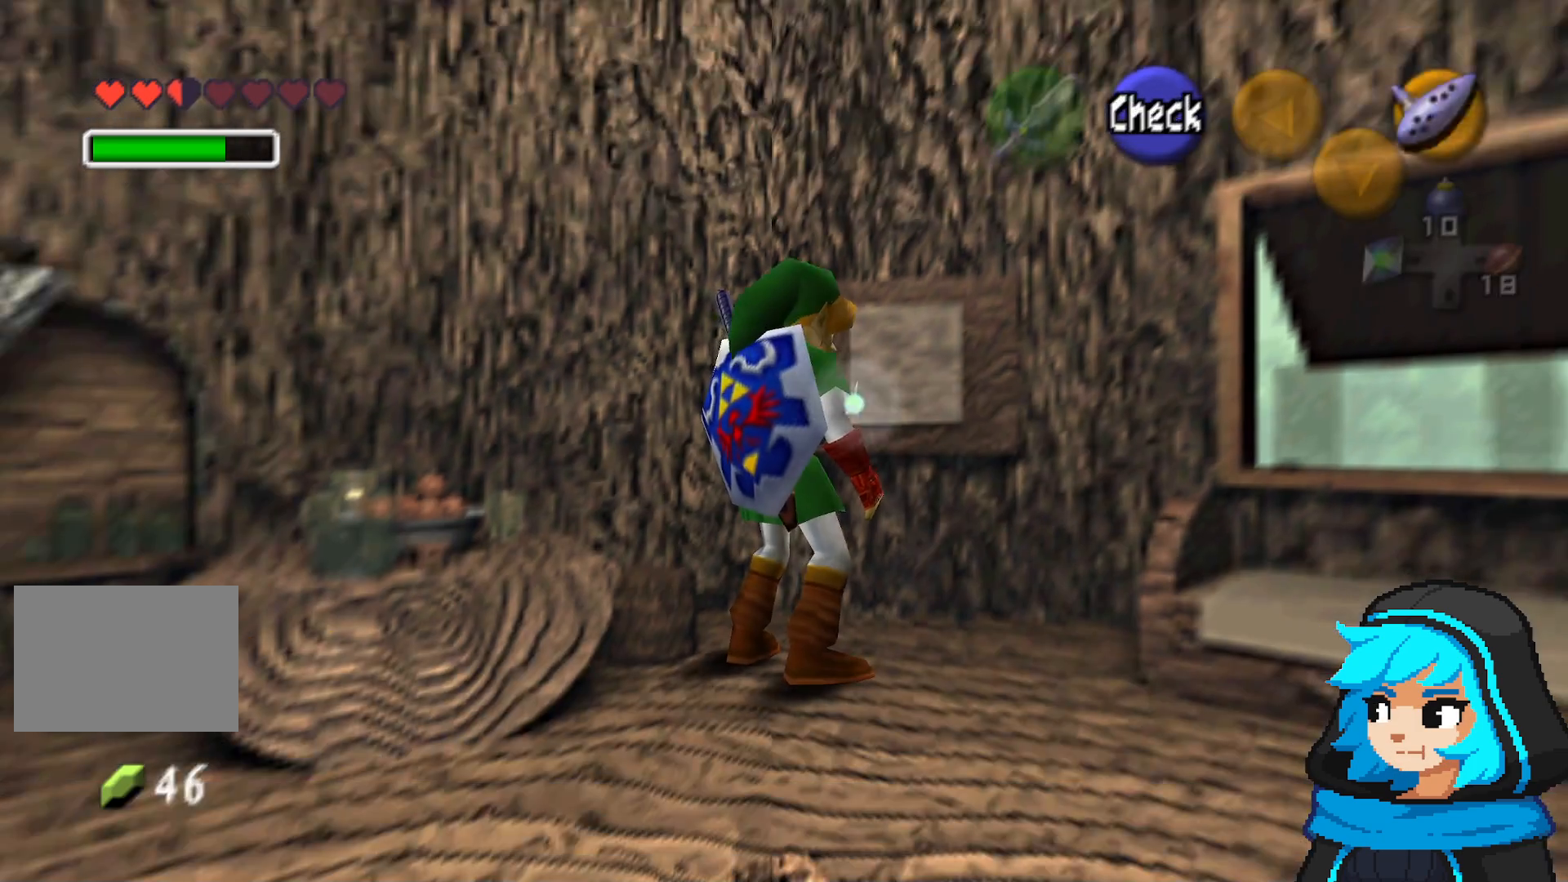
{"buttons": [], "left_stick": "down", "events": [[433, "left_stick", "down"]]}
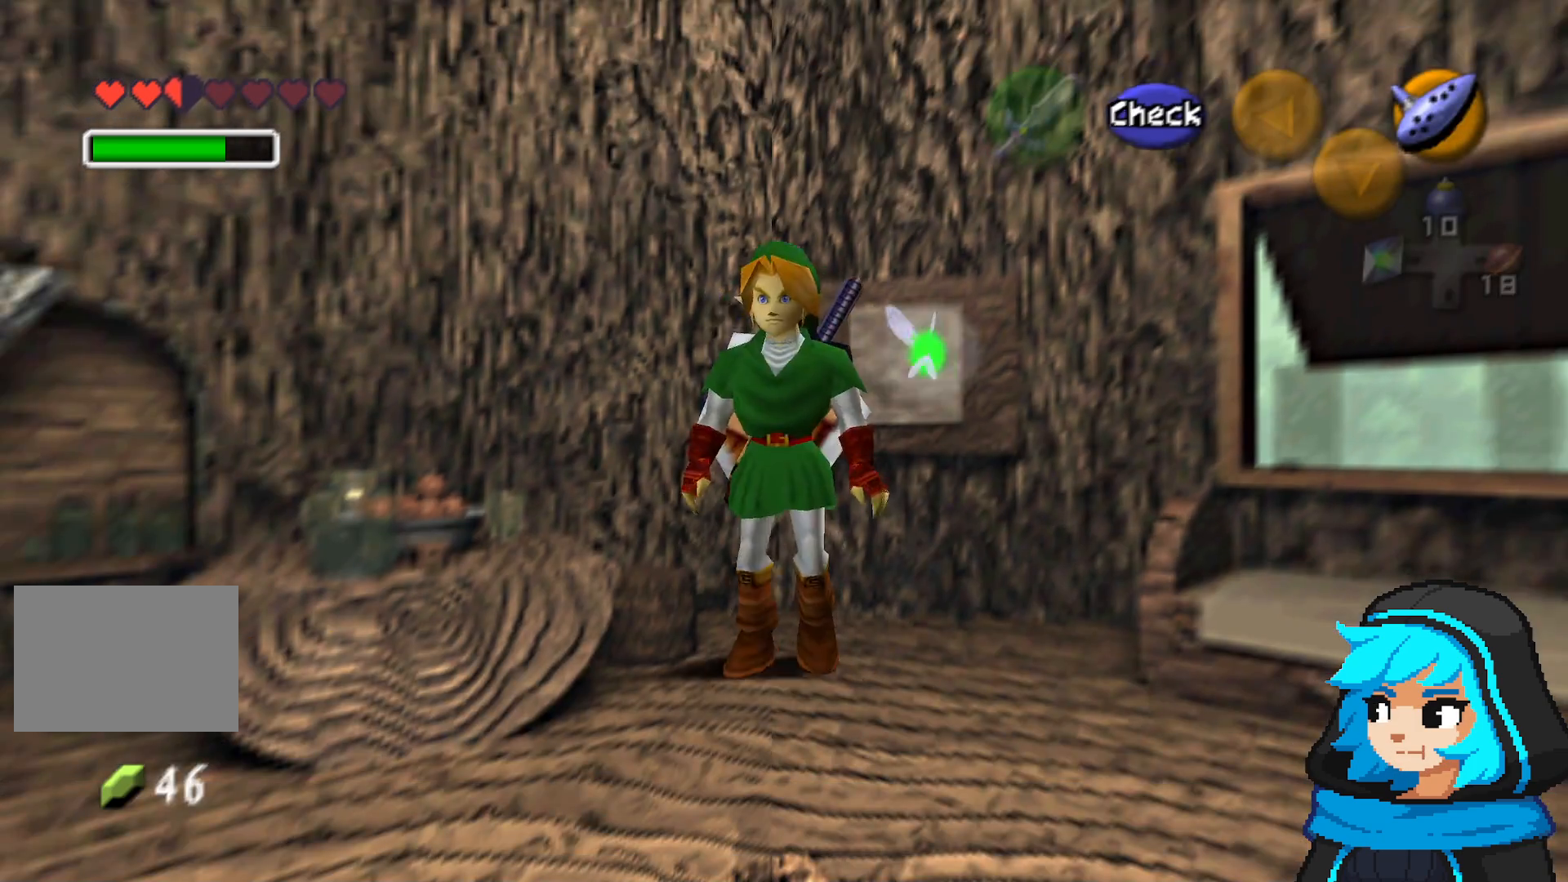
{"buttons": [], "left_stick": "up-left", "events": [[233, "left_stick", "down-left"], [383, "left_stick", "left"], [483, "left_stick", "up-left"]]}
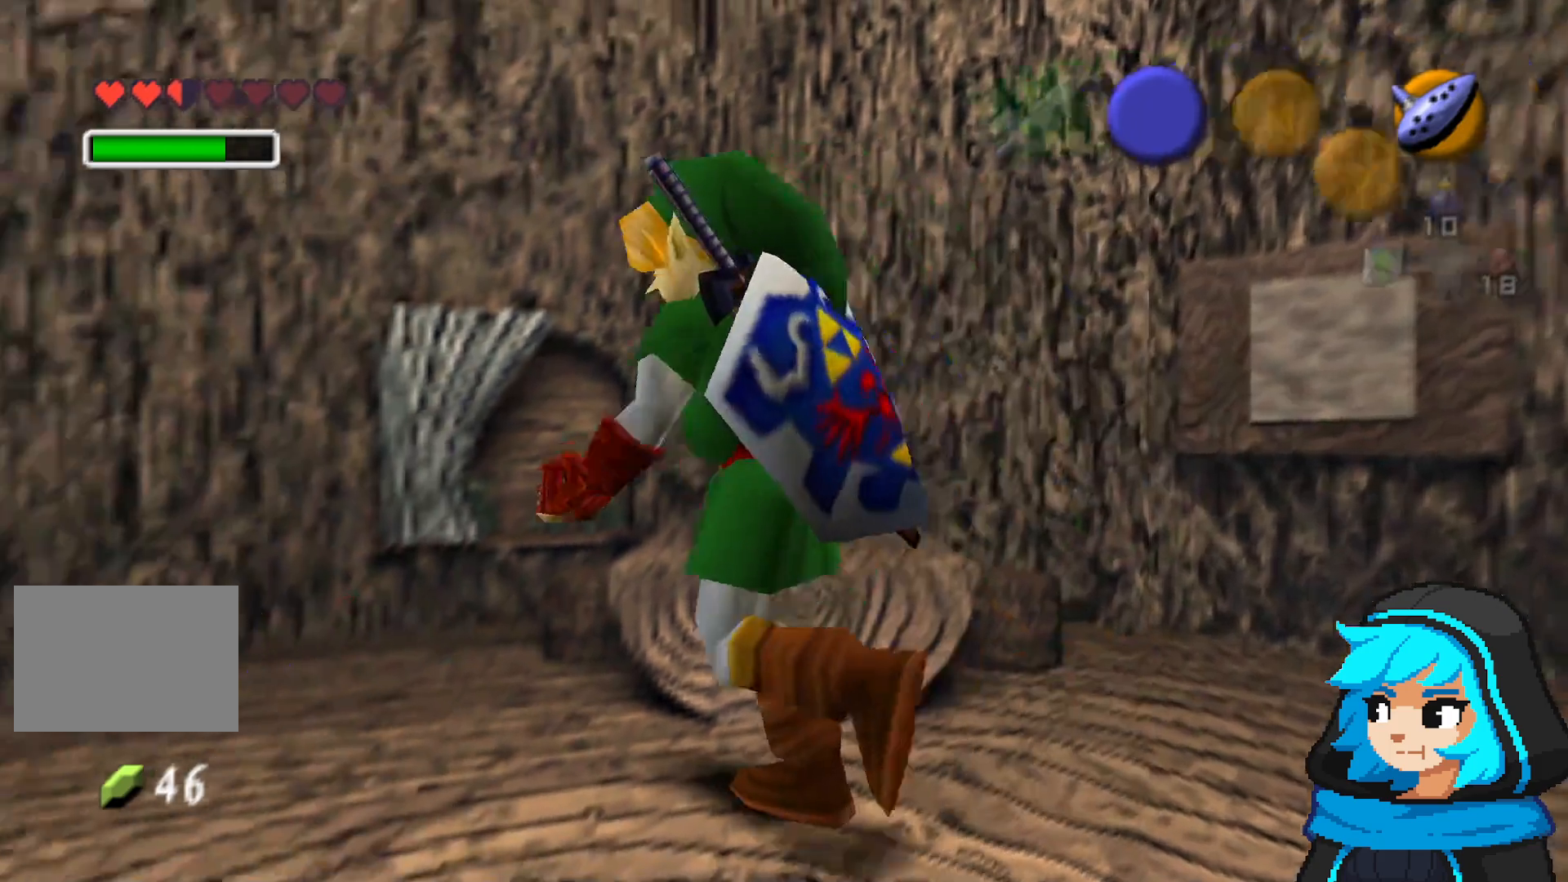
{"buttons": [], "left_stick": "up", "events": [[183, "left_stick", "up"]]}
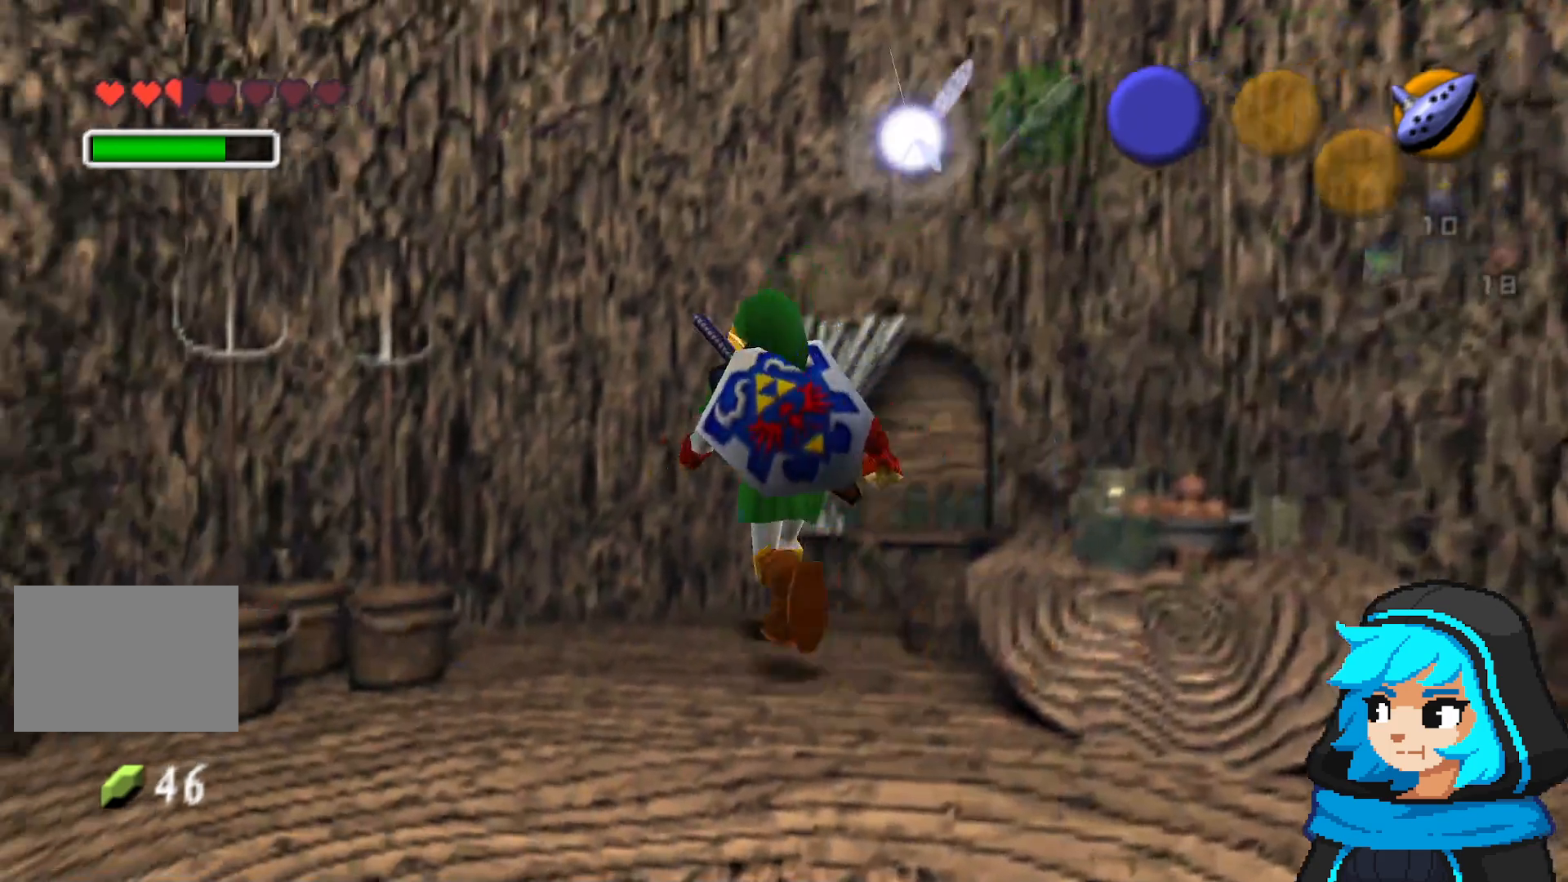
{"buttons": ["A"], "left_stick": "center", "events": [[383, "A", "down"], [433, "left_stick", "center"]]}
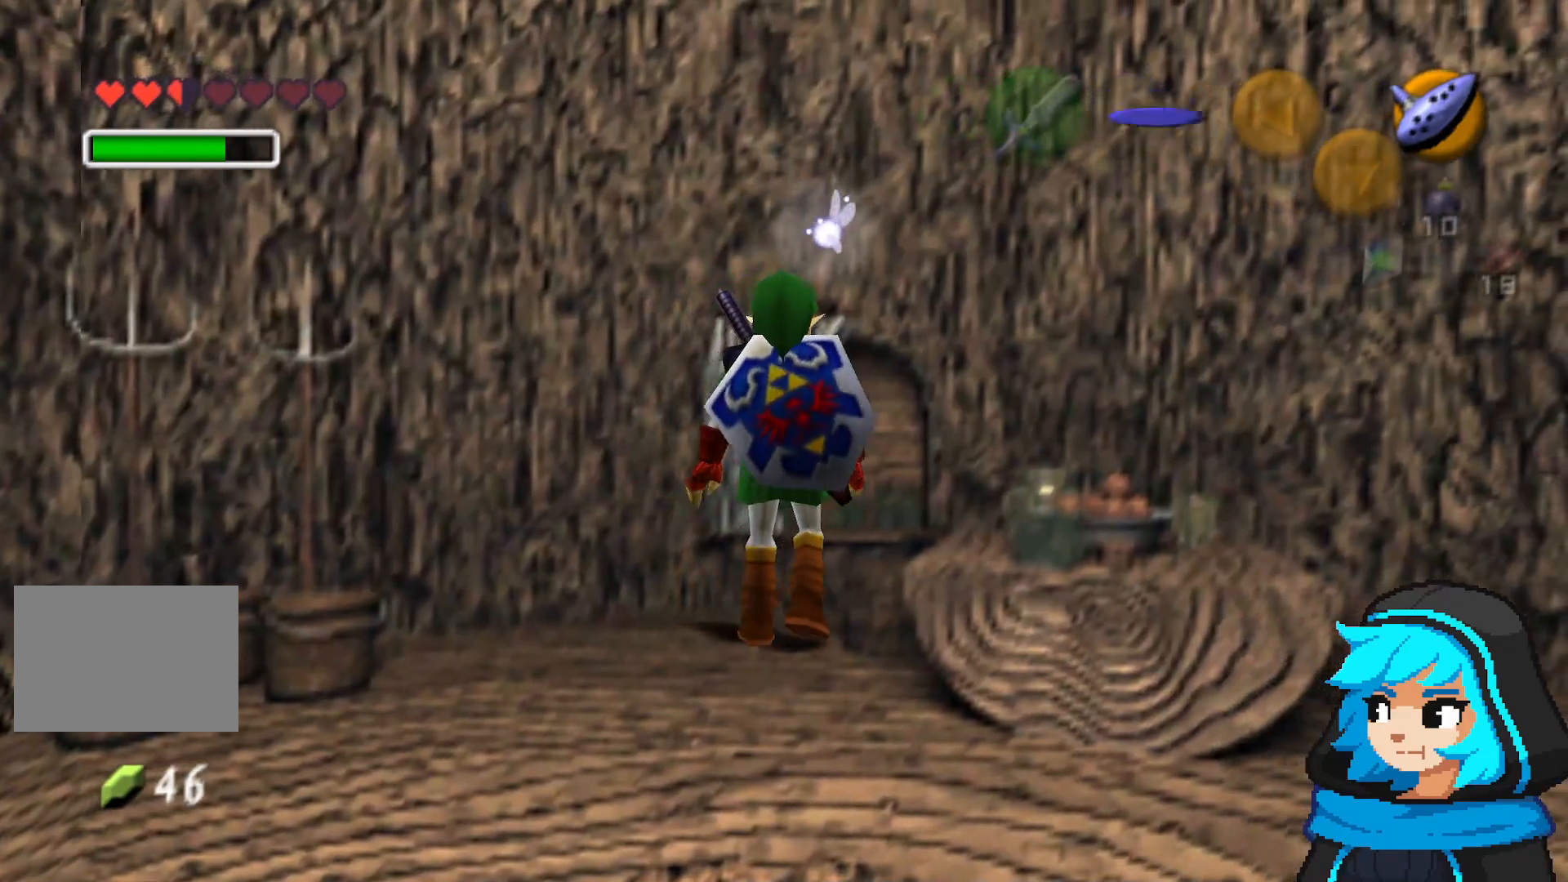
{"buttons": [], "left_stick": "left", "events": [[33, "A", "up"], [133, "left_stick", "left"]]}
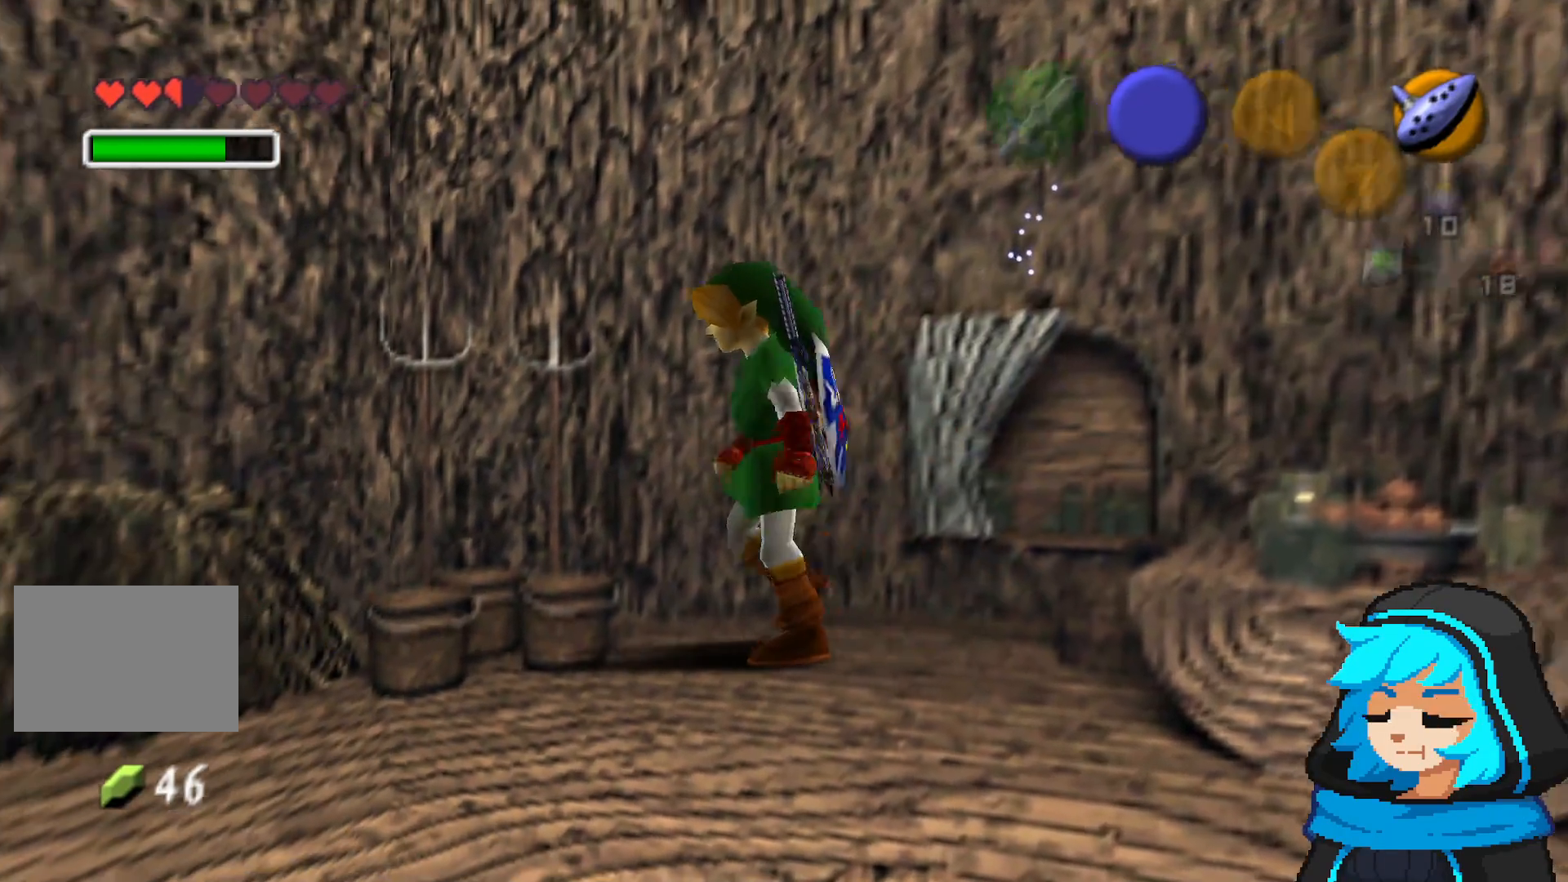
{"buttons": [], "left_stick": "left", "events": [[83, "B", "down"], [233, "B", "up"]]}
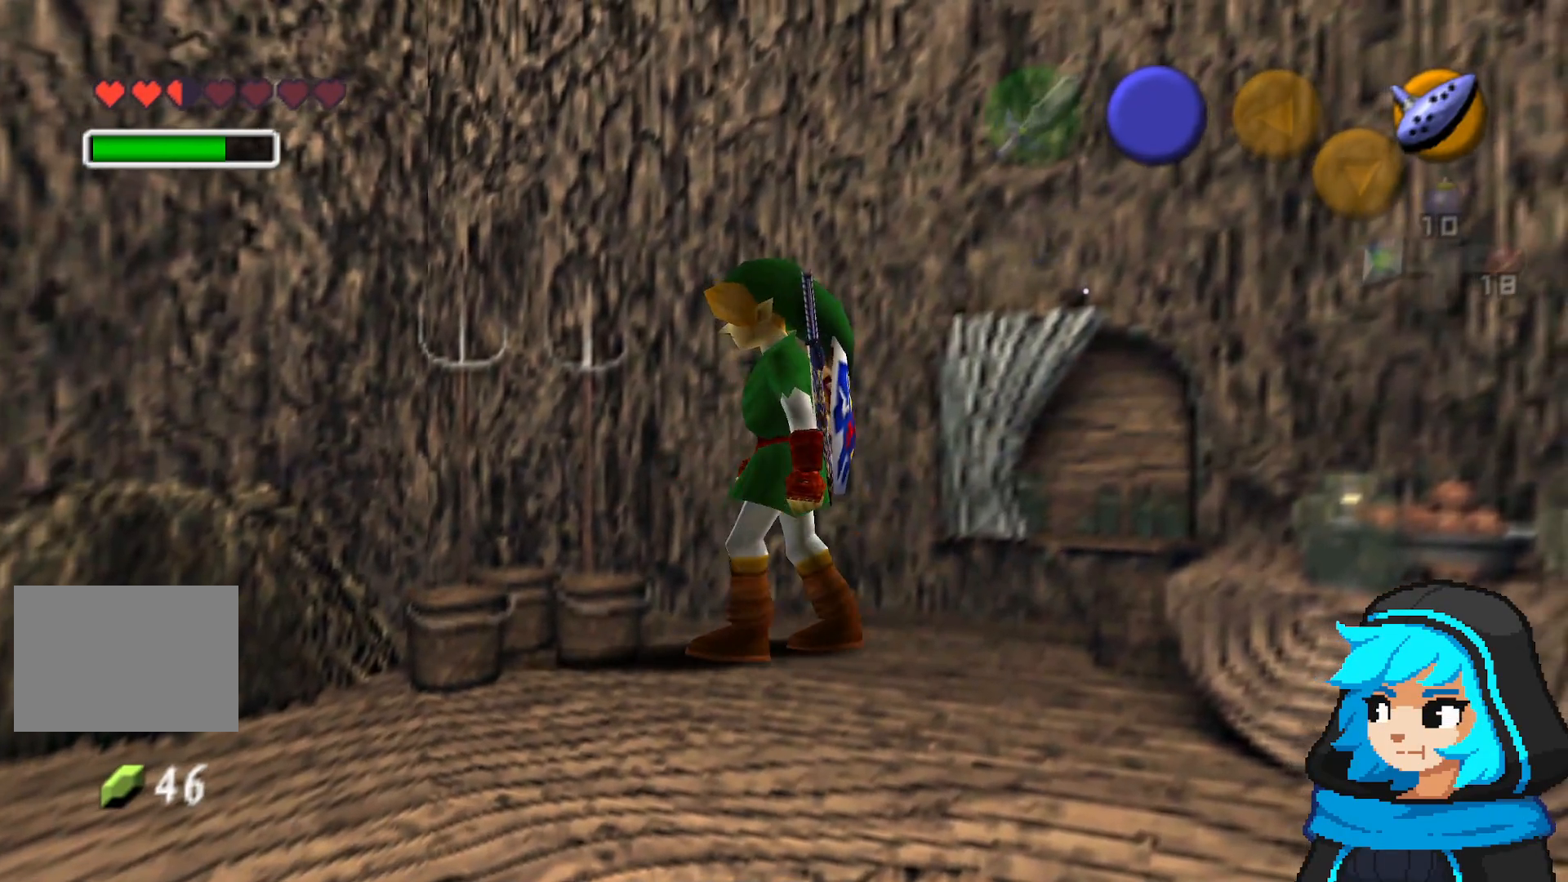
{"buttons": [], "left_stick": "down-left", "events": [[133, "left_stick", "down-left"]]}
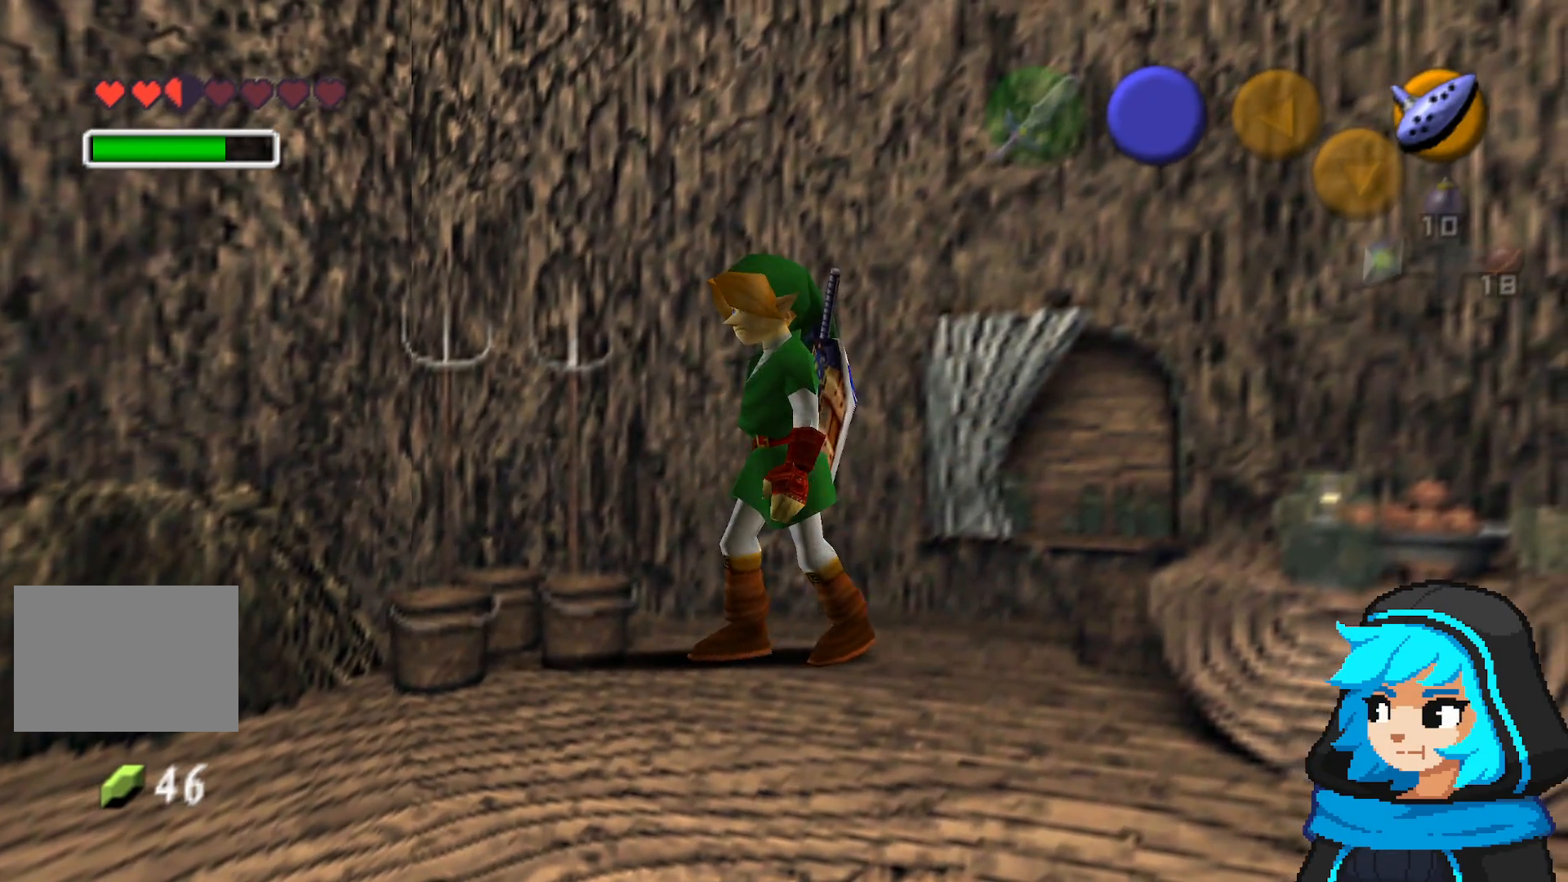
{"buttons": [], "left_stick": "left", "events": [[133, "left_stick", "down"], [283, "left_stick", "down-left"], [433, "left_stick", "left"]]}
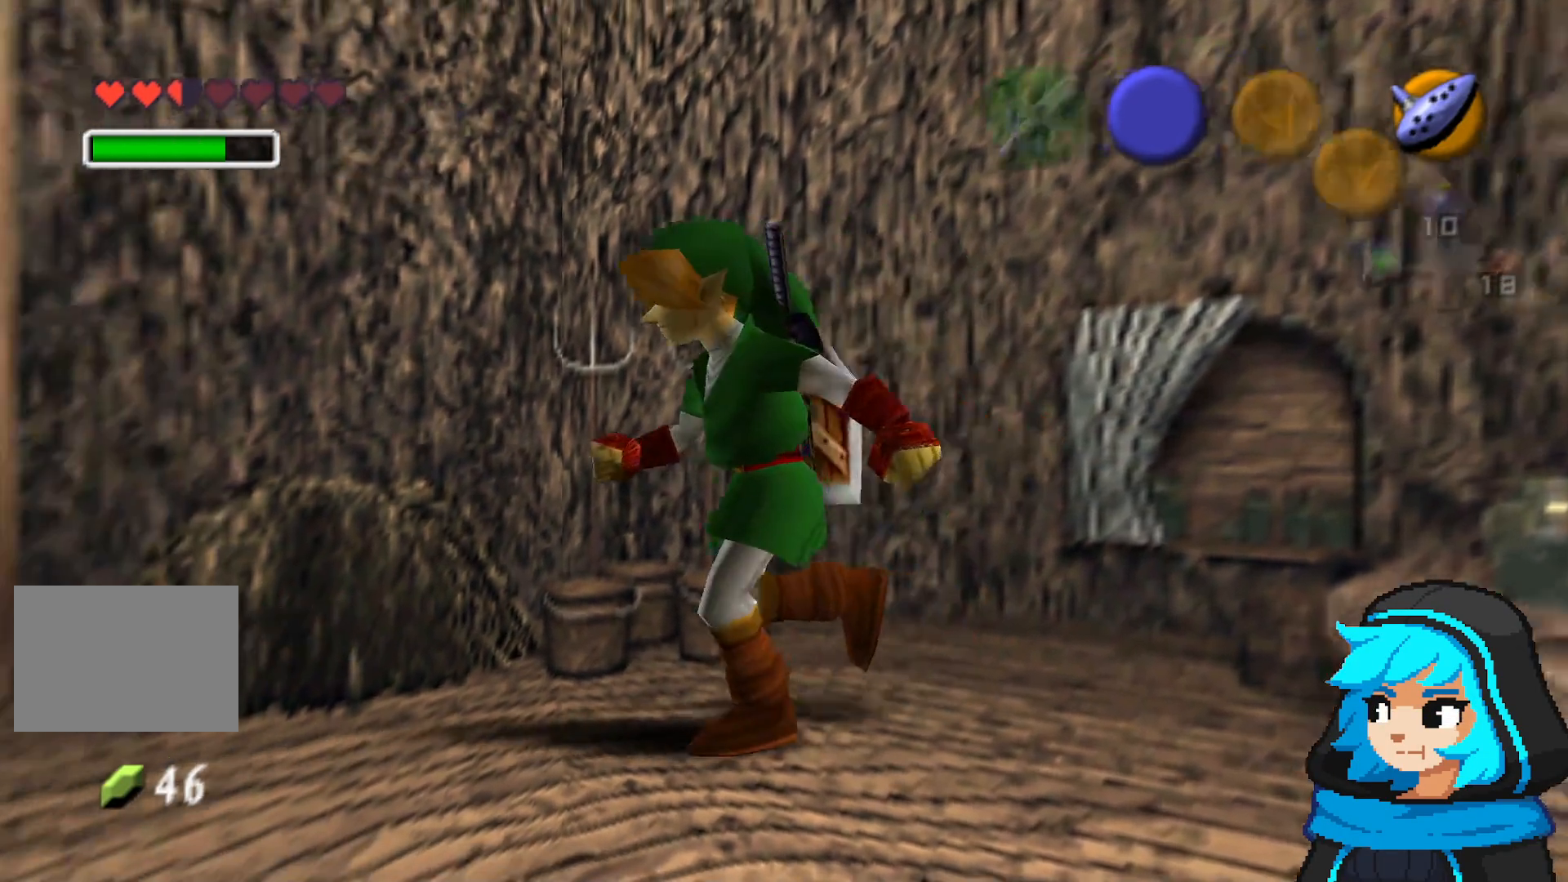
{"buttons": [], "left_stick": "left", "events": [[183, "left_stick", "up-left"], [333, "left_stick", "left"]]}
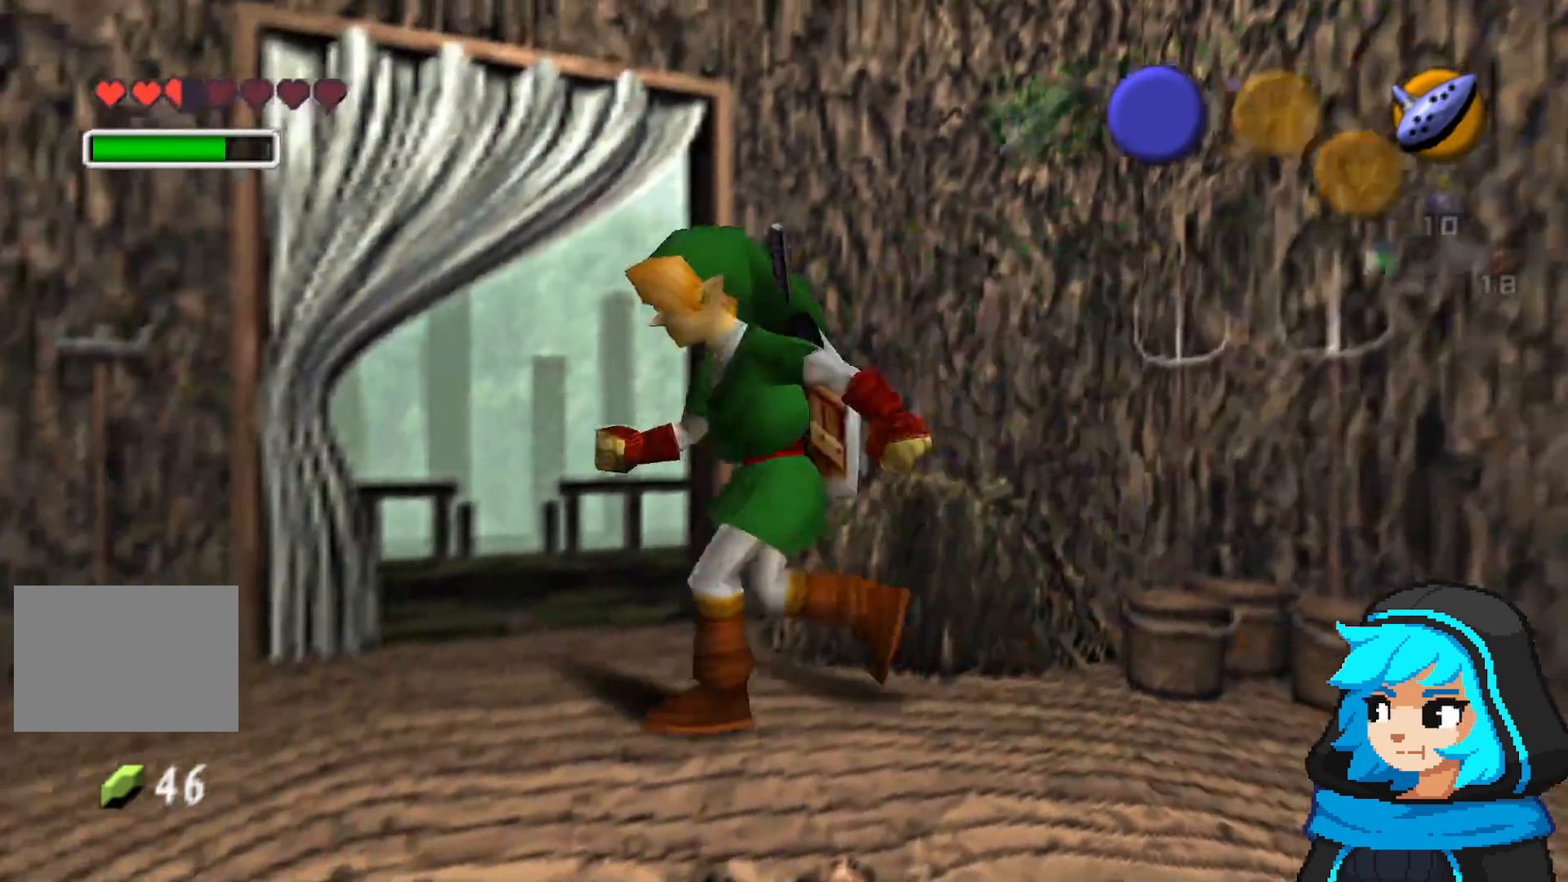
{"buttons": [], "left_stick": "left", "events": []}
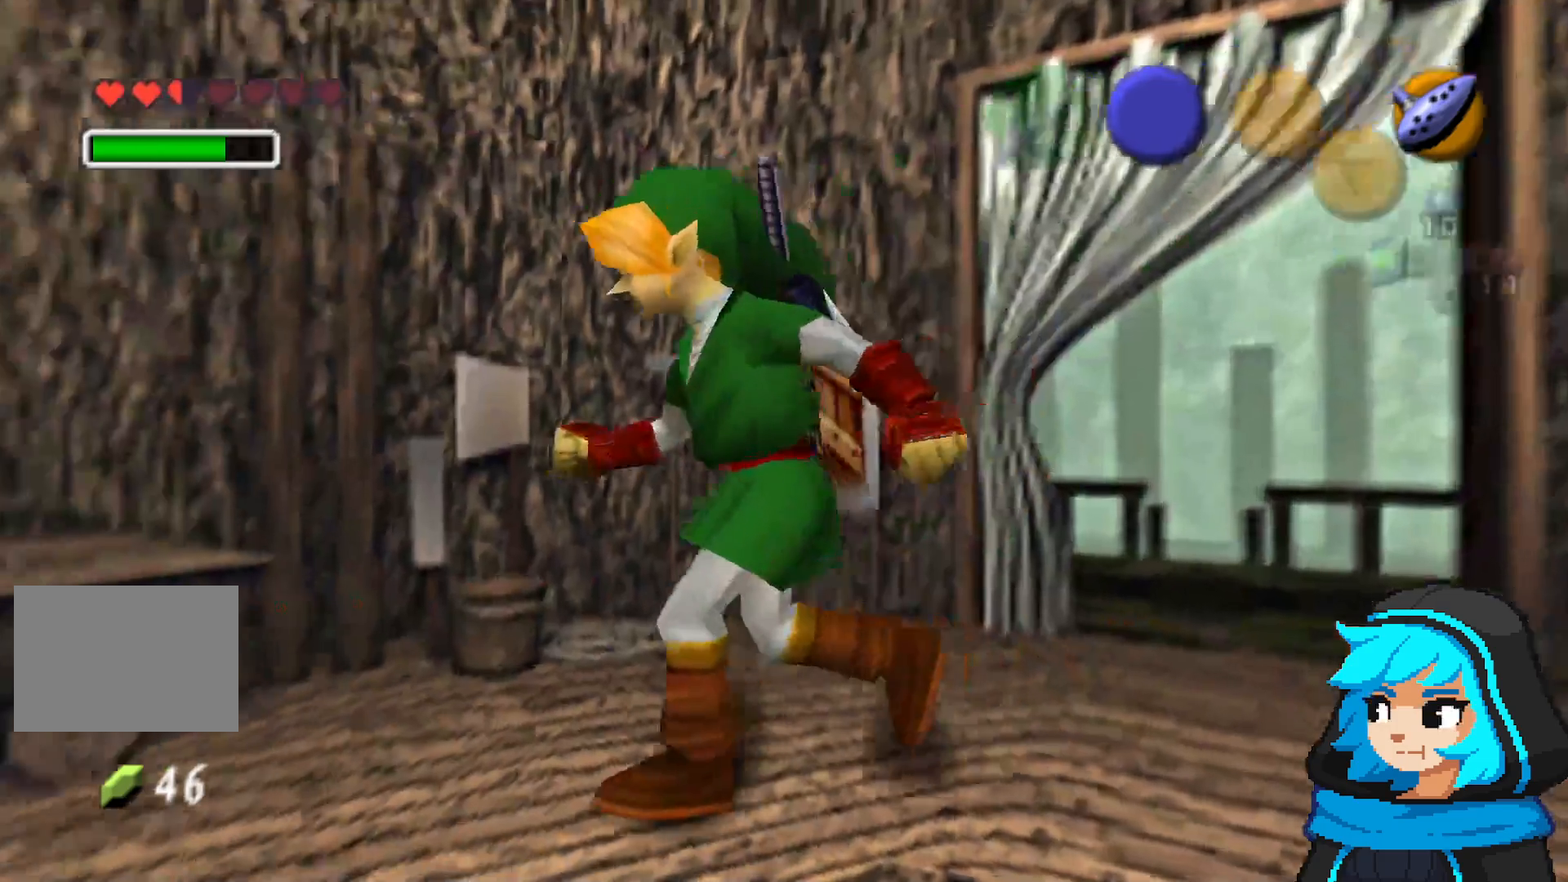
{"buttons": [], "left_stick": "up", "events": [[33, "left_stick", "up-left"], [233, "left_stick", "up"]]}
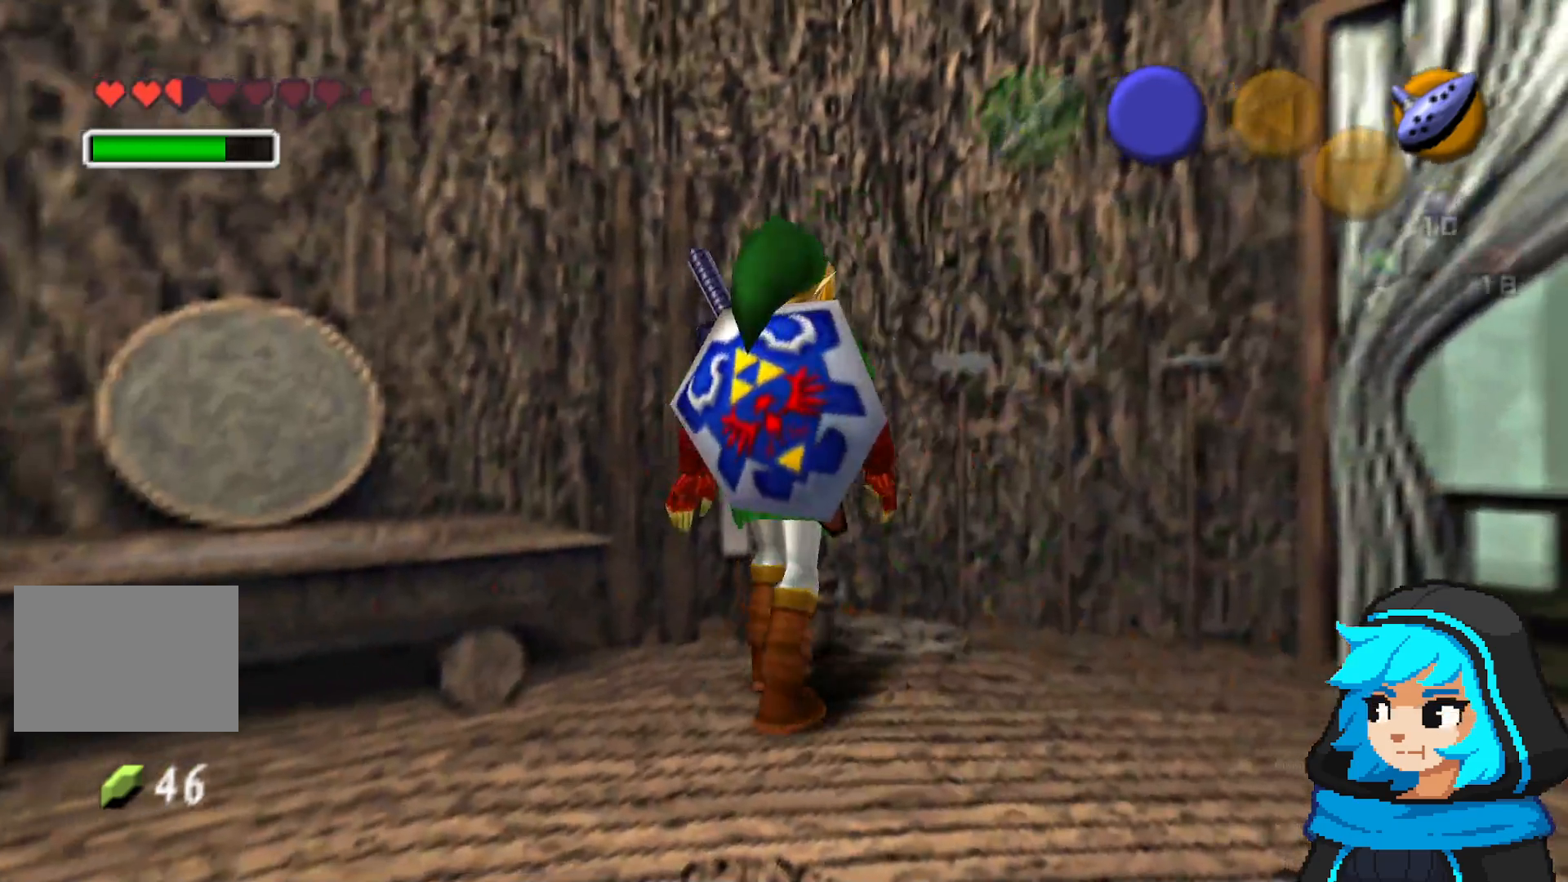
{"buttons": [], "left_stick": "down-left", "events": [[133, "A", "down"], [217, "left_stick", "left"], [333, "A", "up"], [433, "left_stick", "down-left"]]}
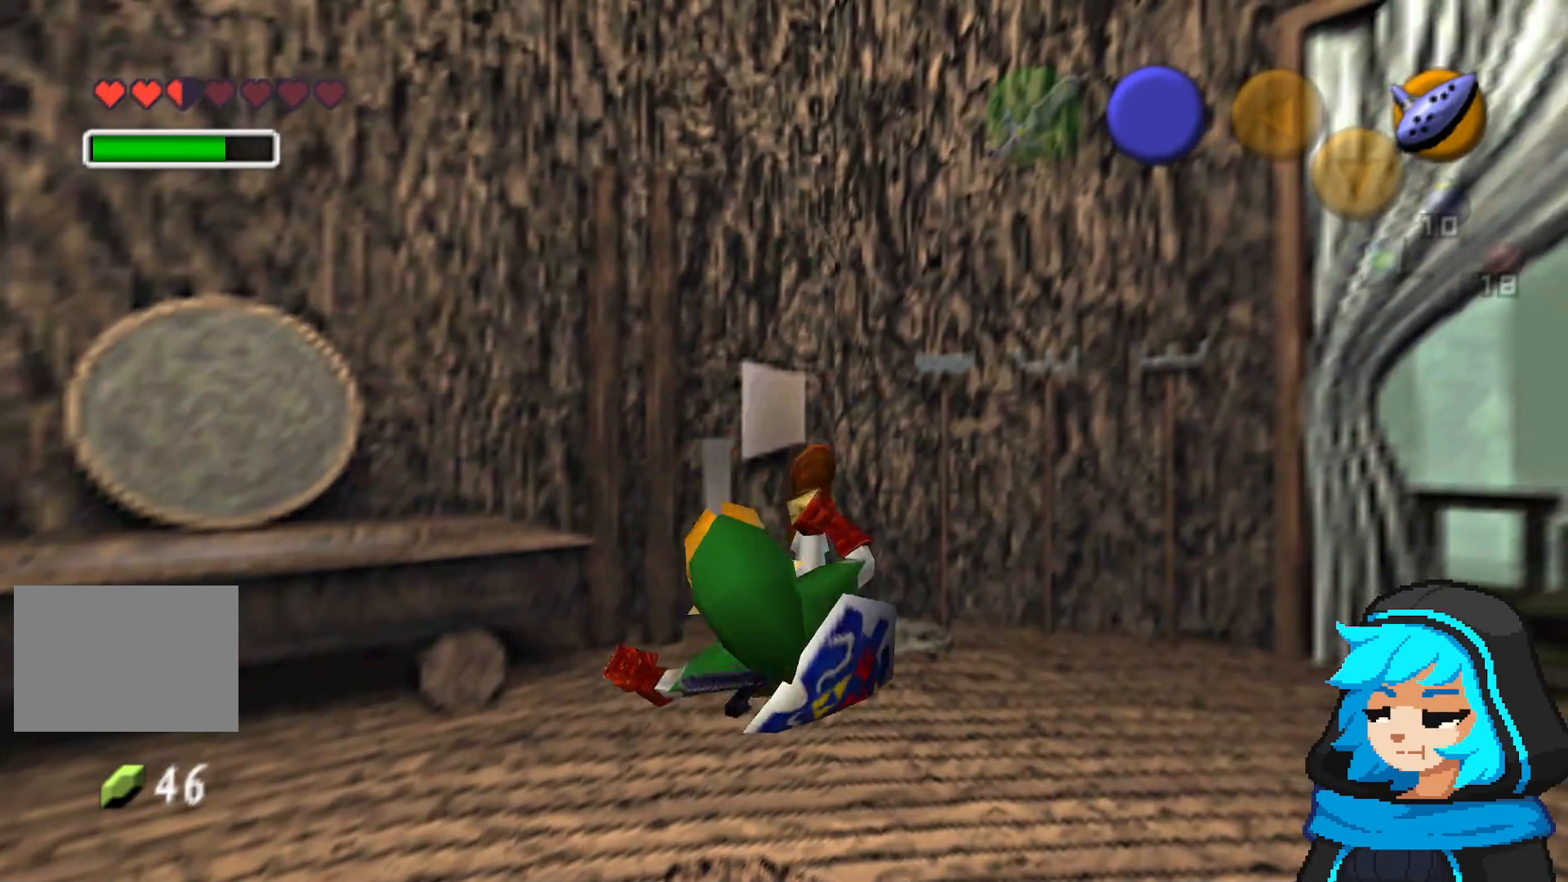
{"buttons": [], "left_stick": "down-left", "events": []}
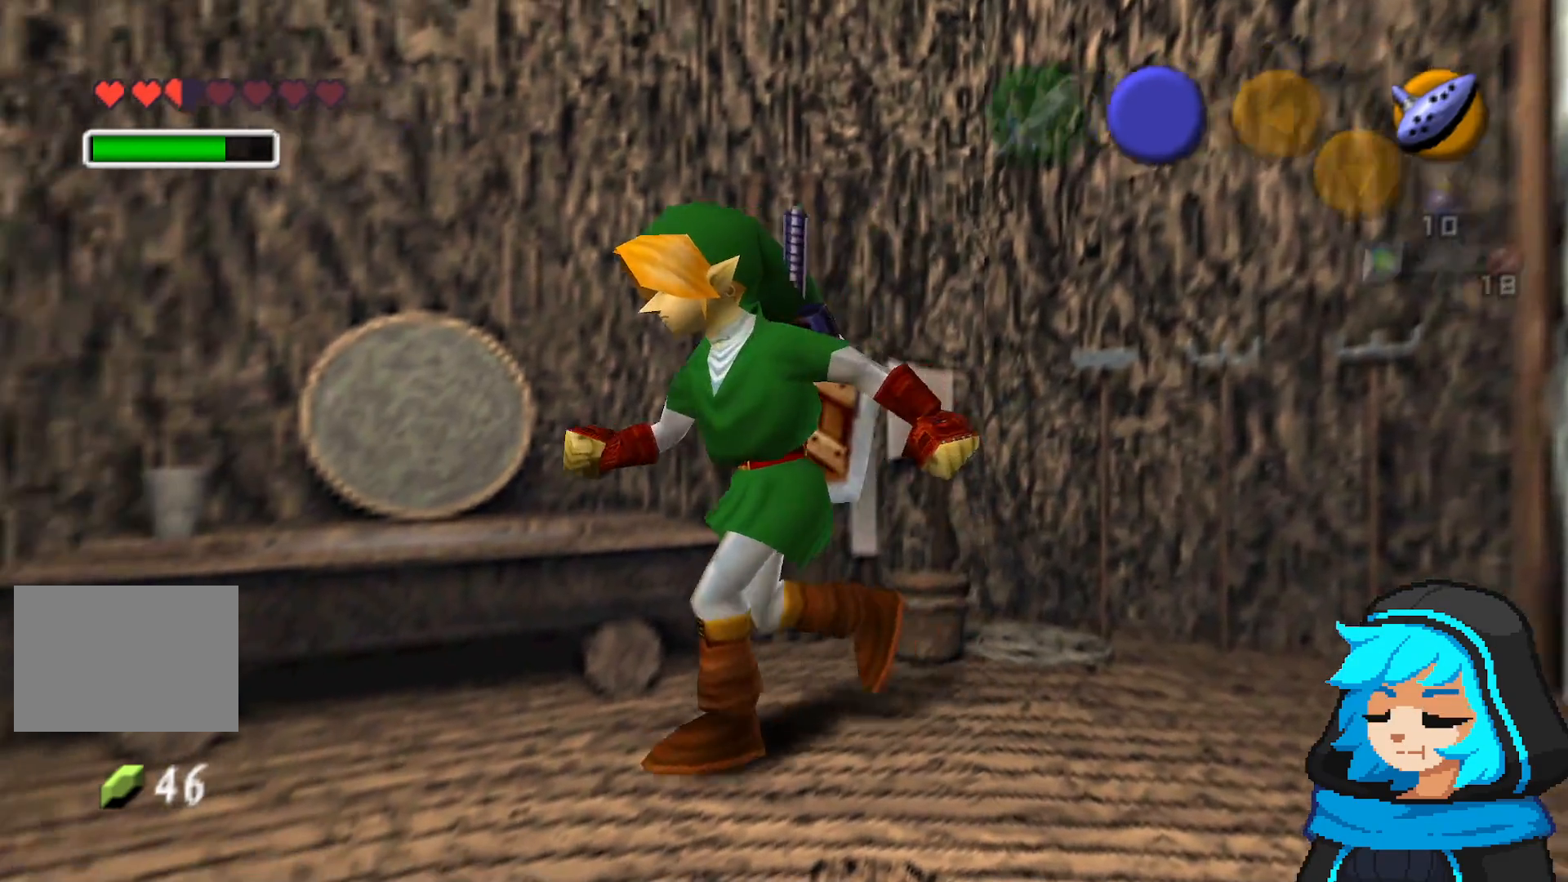
{"buttons": ["A"], "left_stick": "up", "events": [[133, "left_stick", "up-left"], [217, "left_stick", "up"], [333, "A", "down"]]}
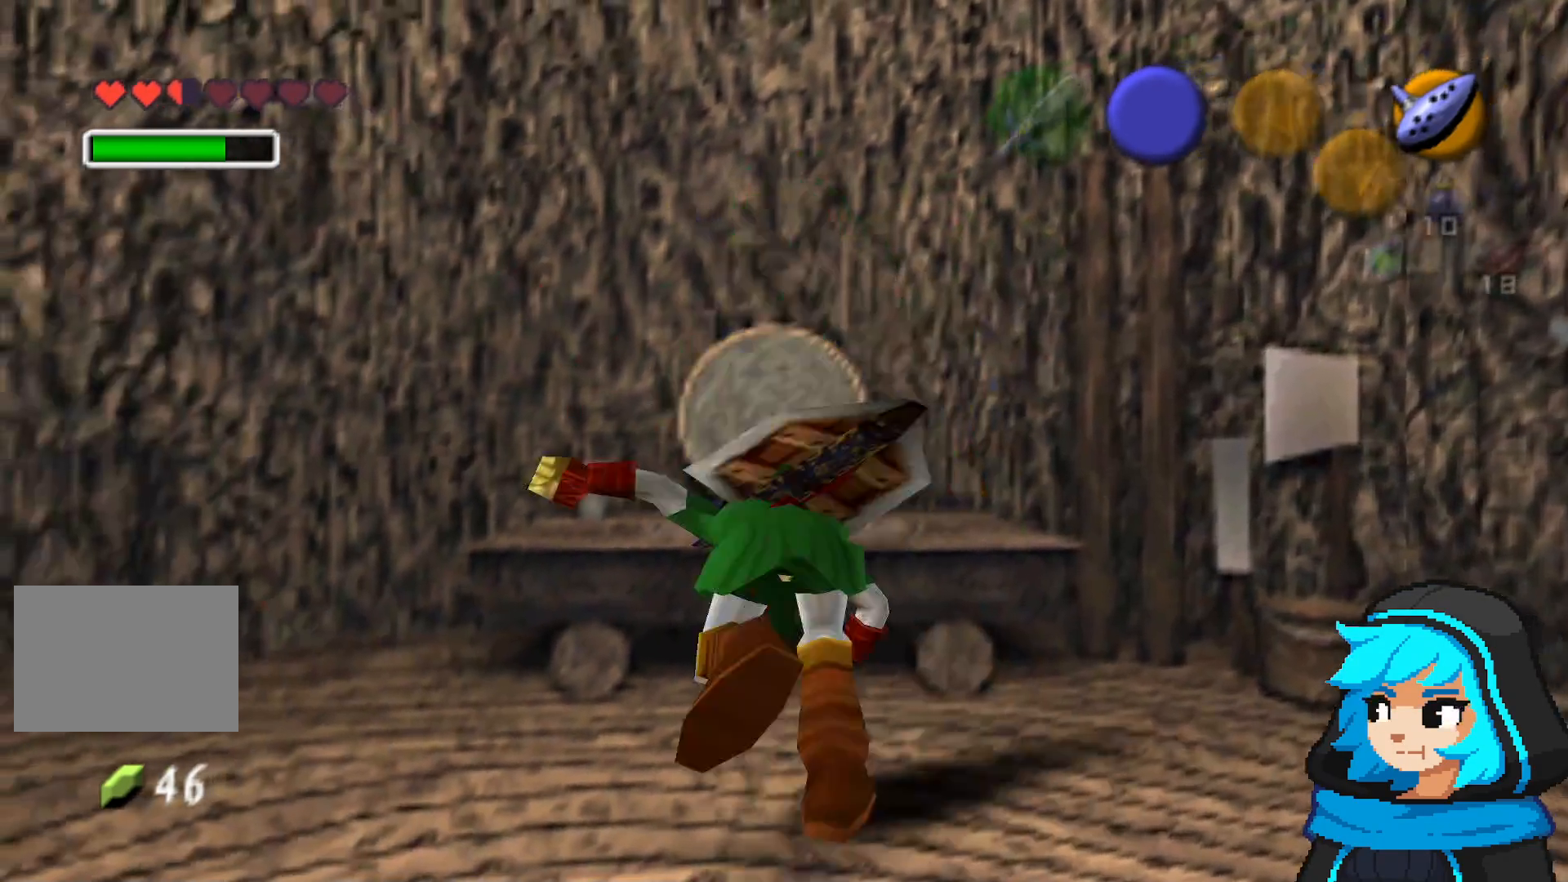
{"buttons": [], "left_stick": "left", "events": [[33, "left_stick", "center"], [83, "A", "up"], [283, "left_stick", "up-left"], [483, "left_stick", "left"]]}